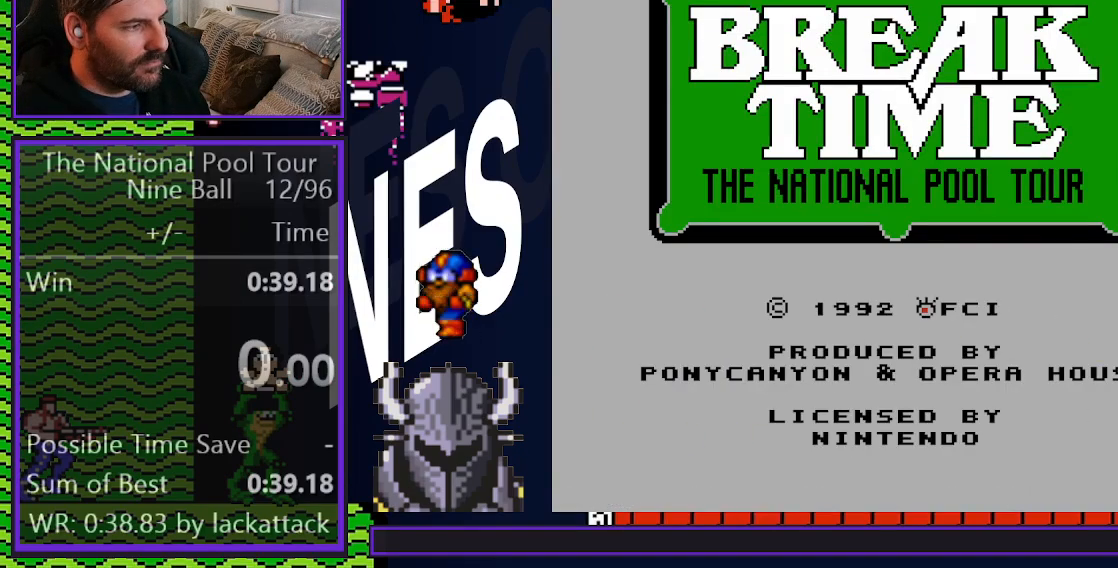
Gameplay with a controller (Xbox layout); each line is a JSON object with the inputs held at the frame after it. "events" lists button and stick changes between this image and that frame as [ms after this image, input, new state], when the widget could be followed in between. Not read: START left_stick right_stick.
{"buttons": ["A", "B"], "events": [[17, "A", "down"], [17, "B", "down"], [100, "A", "up"], [117, "B", "up"], [200, "B", "down"], [217, "A", "down"], [350, "A", "up"], [367, "B", "up"], [433, "B", "down"], [450, "A", "down"]]}
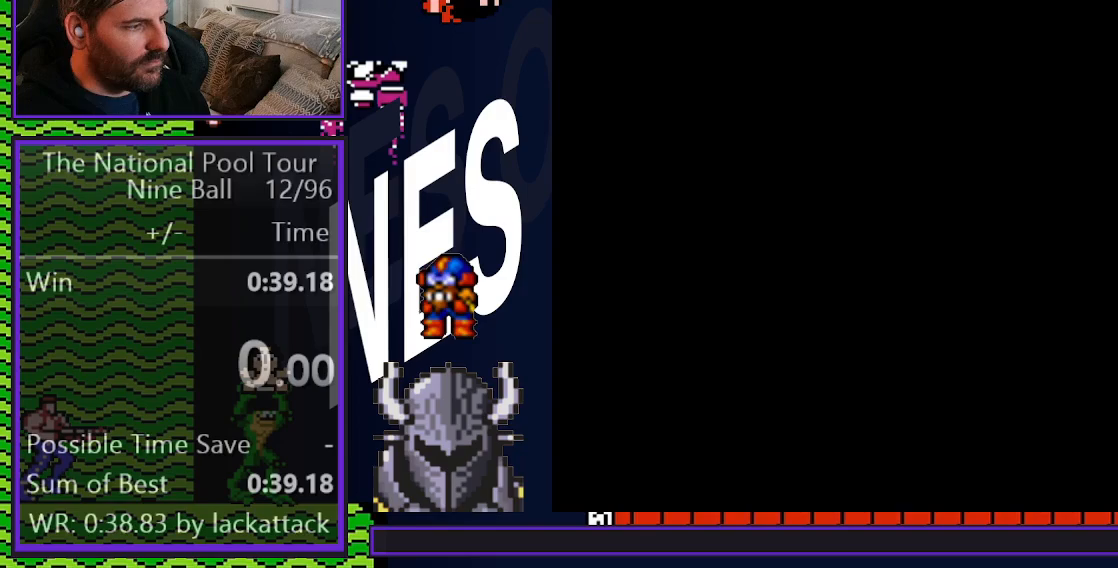
{"buttons": ["A", "B"], "events": [[50, "A", "up"], [67, "B", "up"], [150, "B", "down"], [183, "A", "down"], [267, "A", "up"], [267, "B", "up"], [450, "B", "down"], [483, "A", "down"]]}
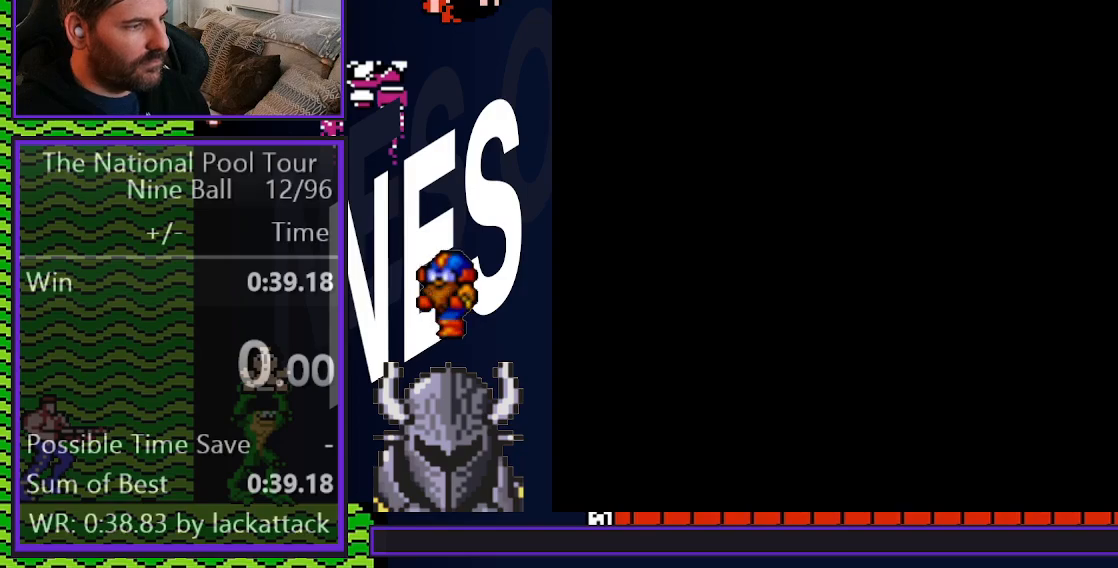
{"buttons": [], "events": [[83, "A", "up"], [100, "B", "up"]]}
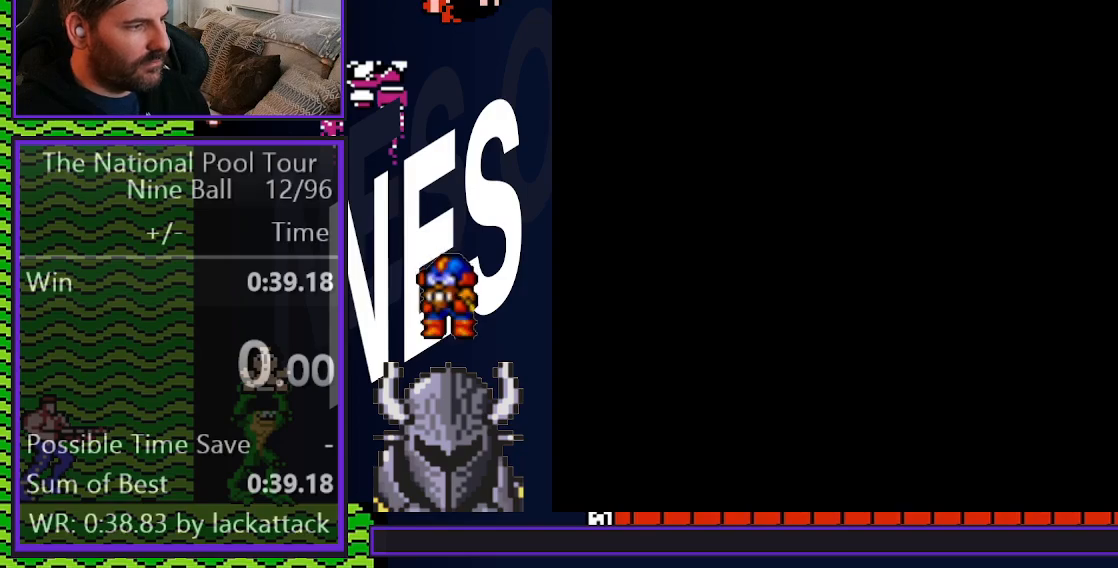
{"buttons": [], "events": []}
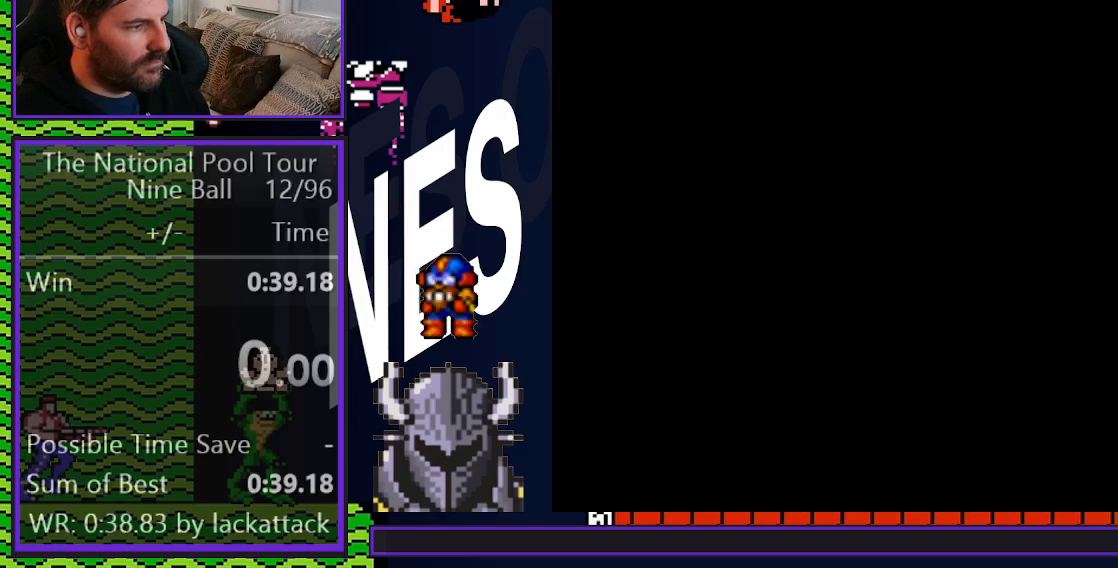
{"buttons": [], "events": []}
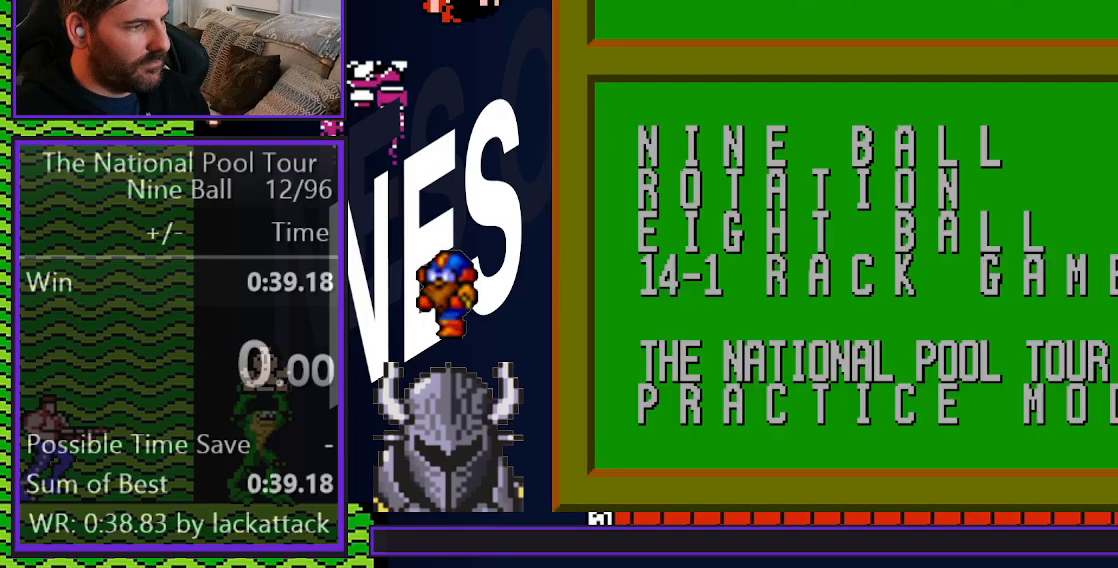
{"buttons": [], "events": []}
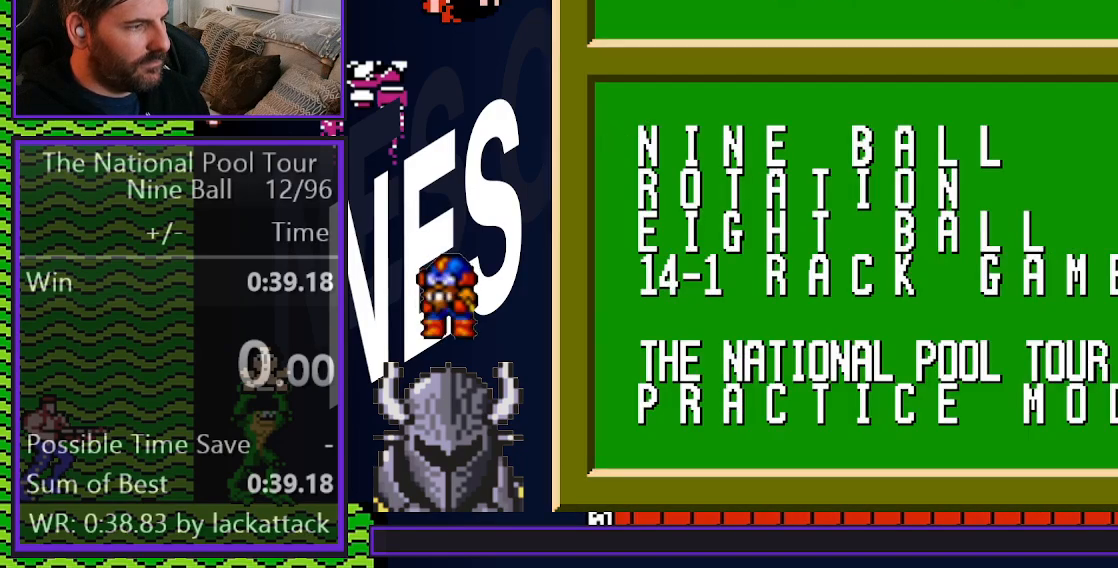
{"buttons": [], "events": []}
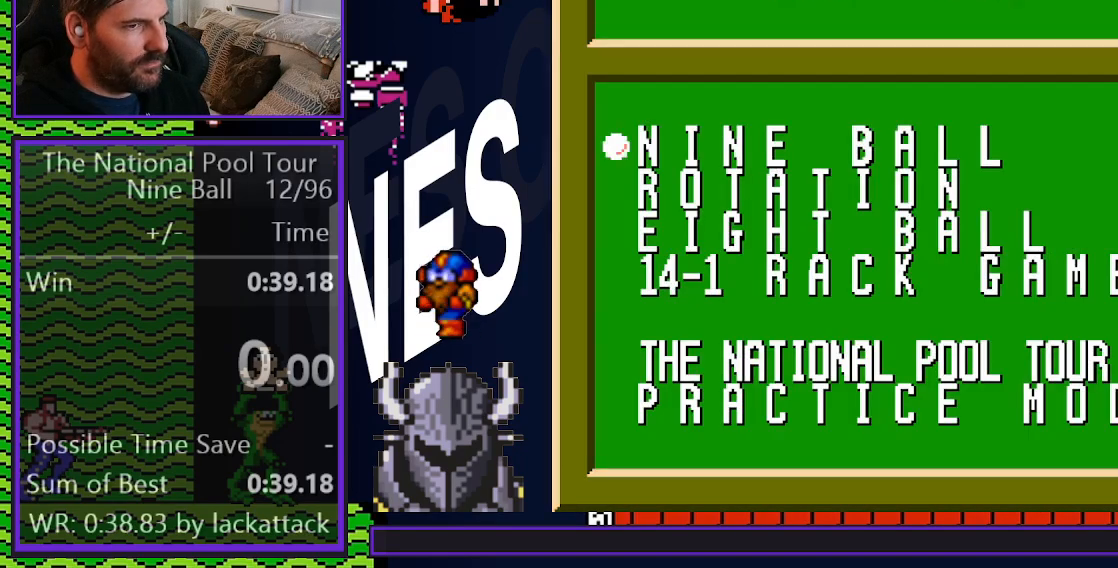
{"buttons": [], "events": [[100, "B", "down"], [233, "B", "up"]]}
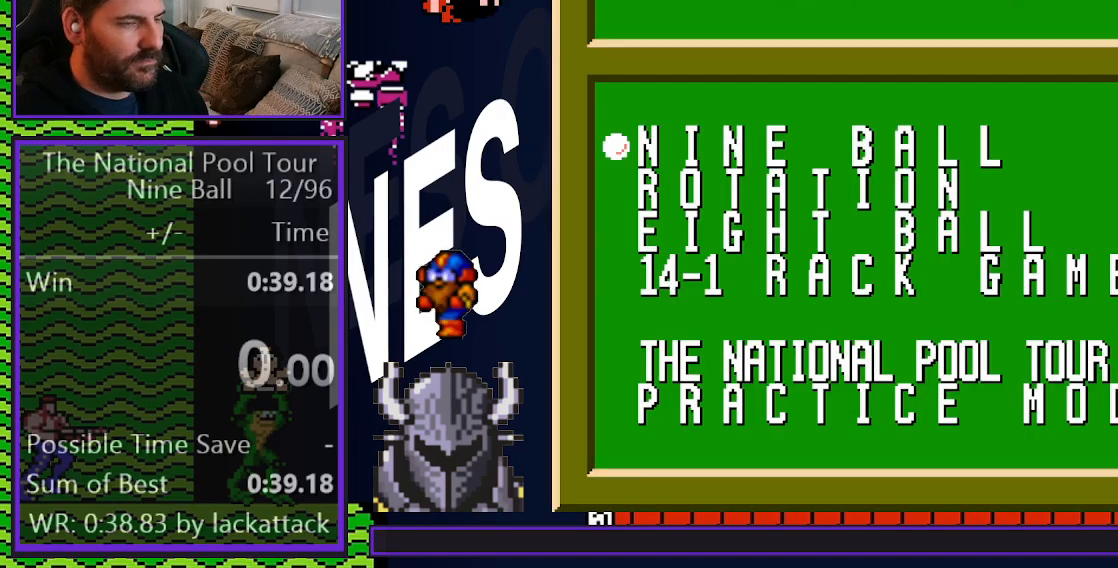
{"buttons": [], "events": []}
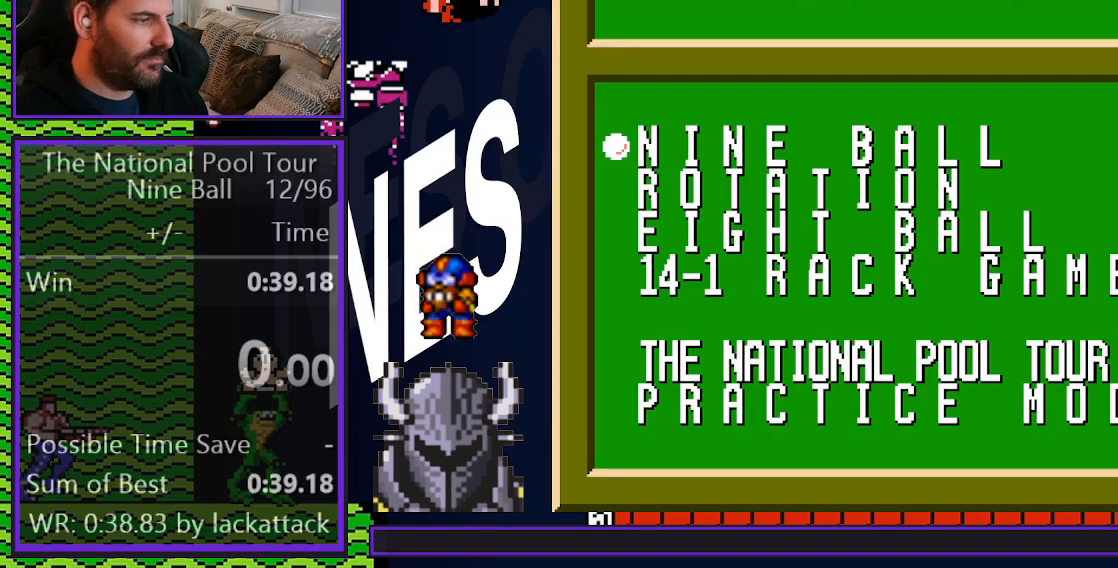
{"buttons": [], "events": []}
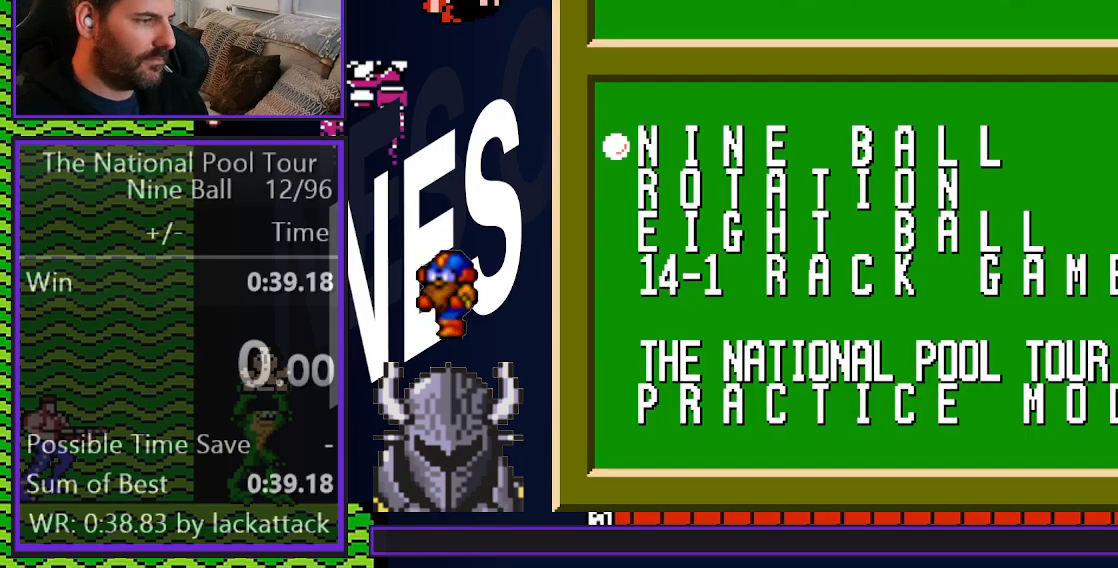
{"buttons": [], "events": []}
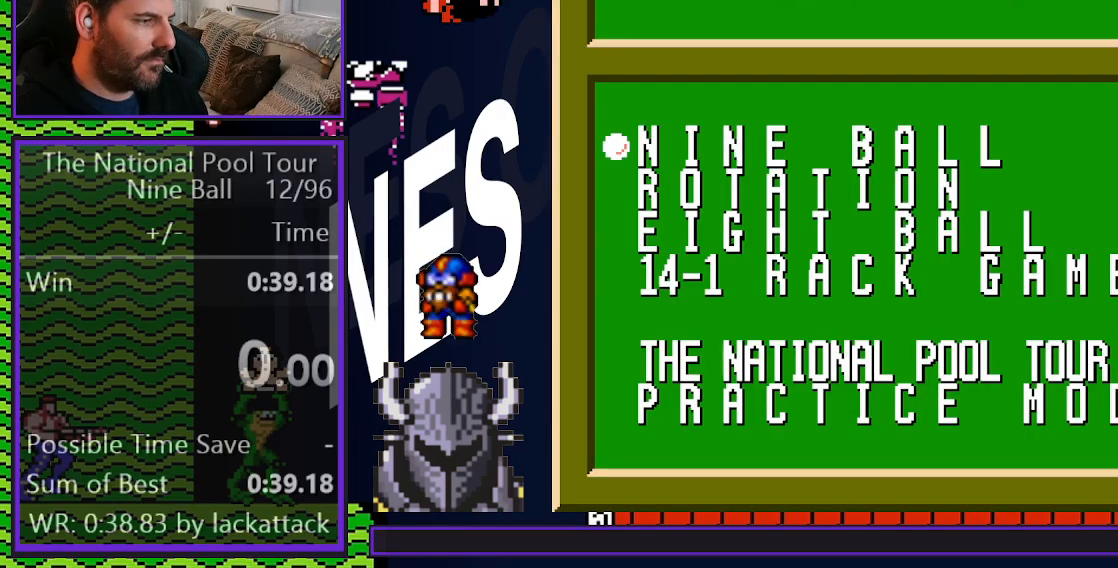
{"buttons": [], "events": []}
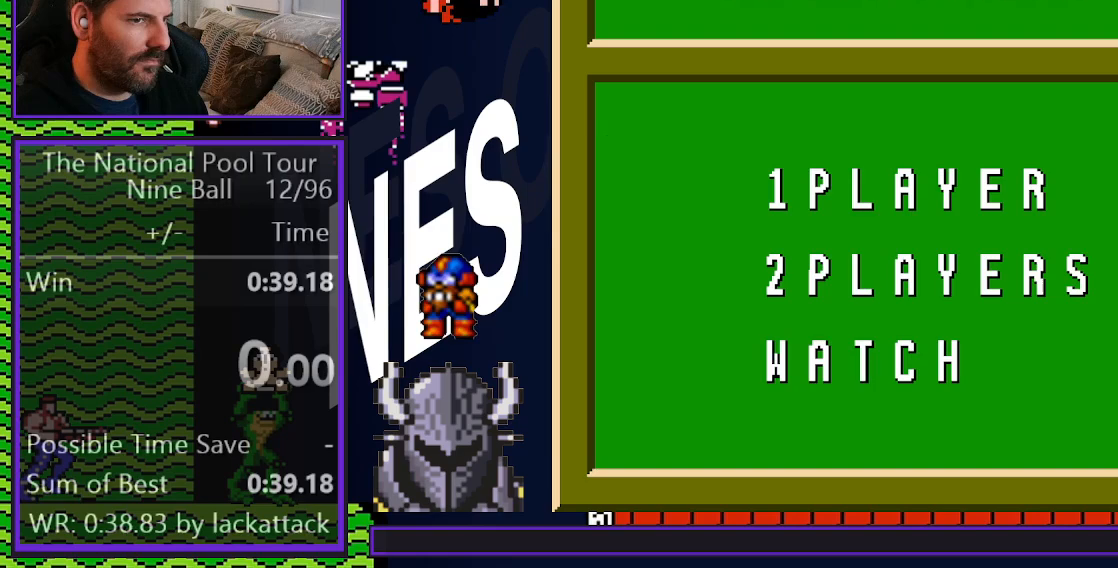
{"buttons": [], "events": [[67, "B", "down"], [183, "B", "up"]]}
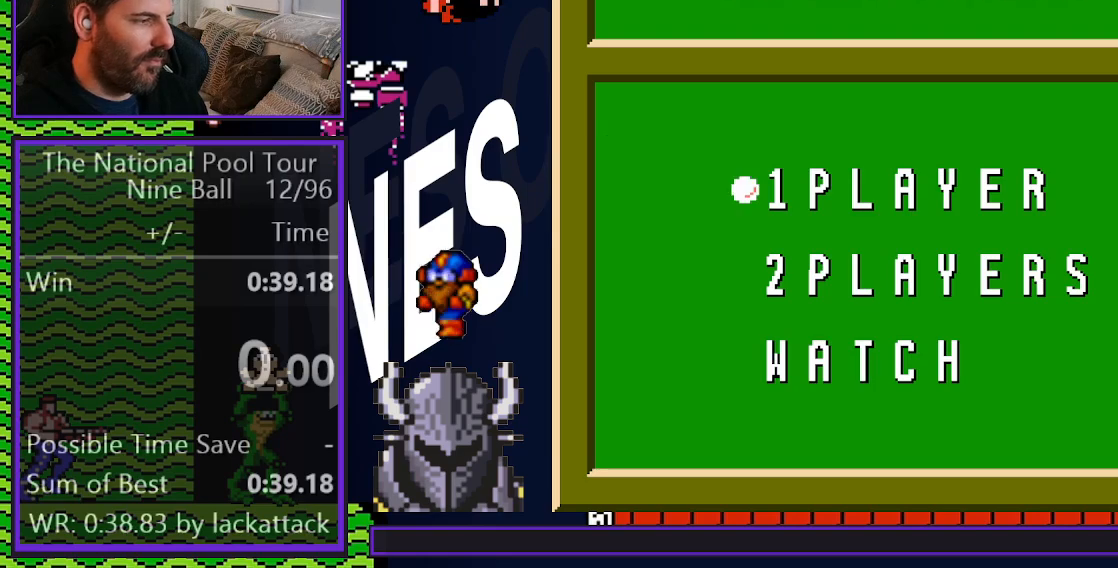
{"buttons": [], "events": []}
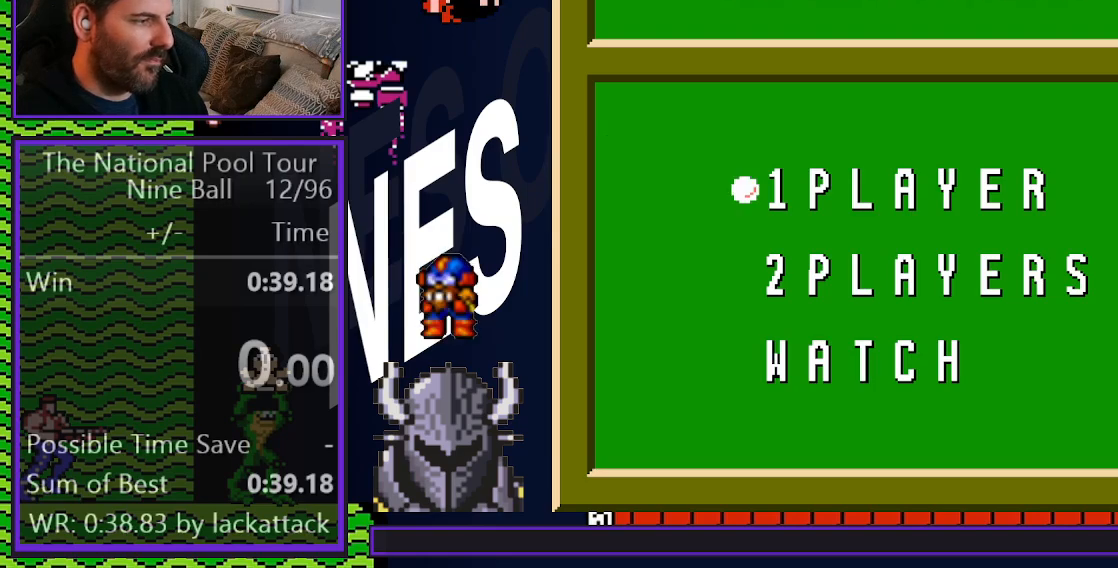
{"buttons": [], "events": []}
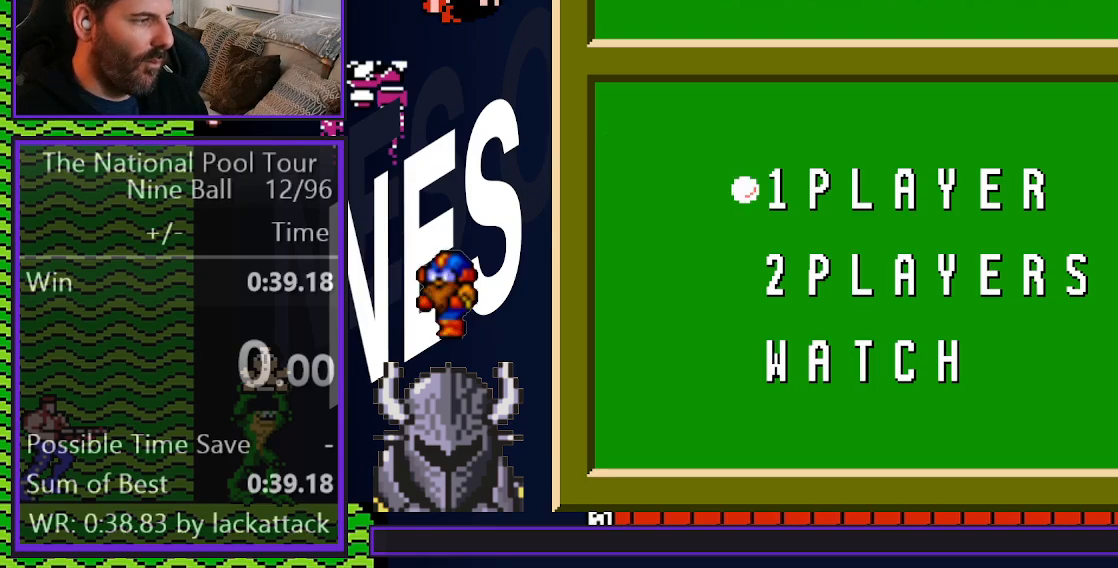
{"buttons": [], "events": []}
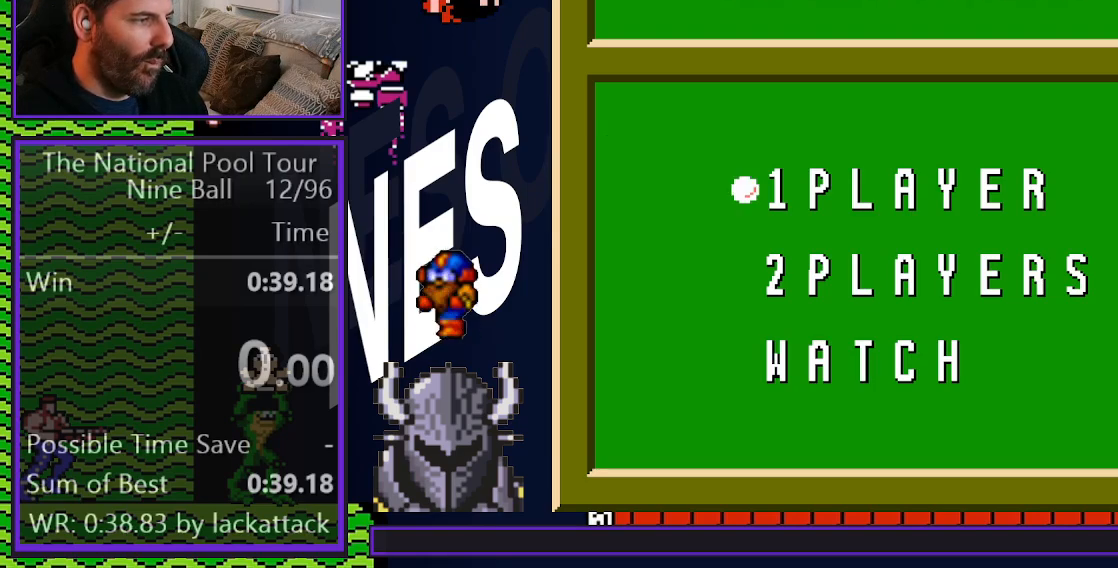
{"buttons": [], "events": []}
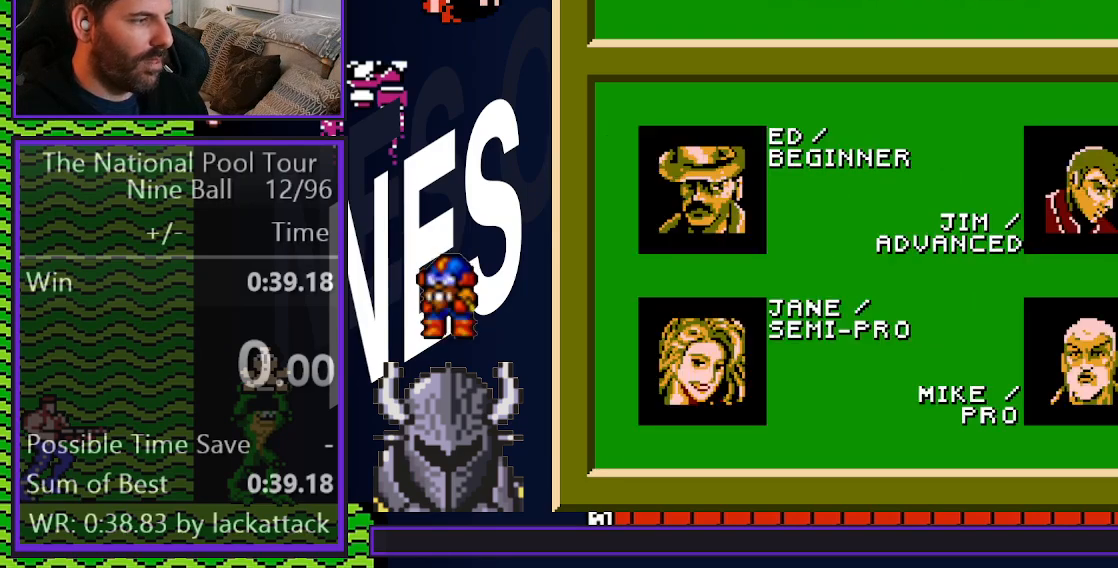
{"buttons": [], "events": [[333, "B", "down"], [450, "B", "up"]]}
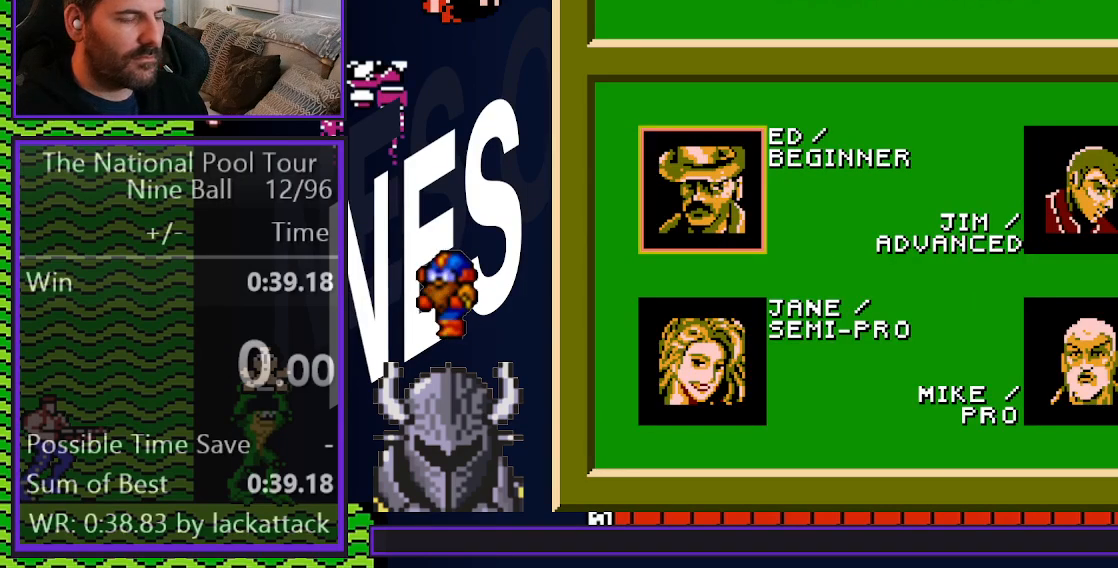
{"buttons": [], "events": []}
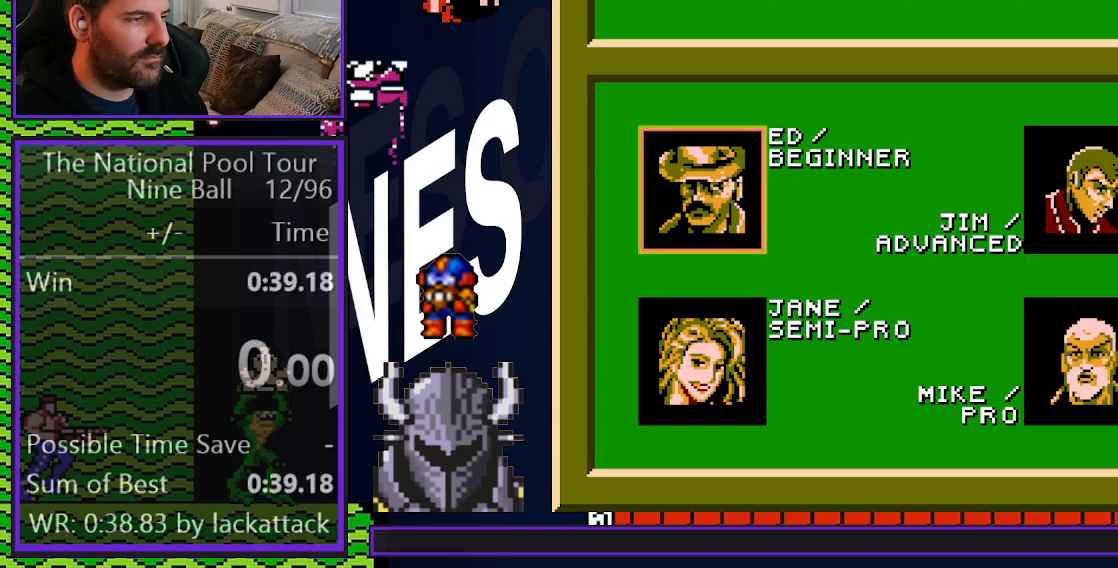
{"buttons": [], "events": []}
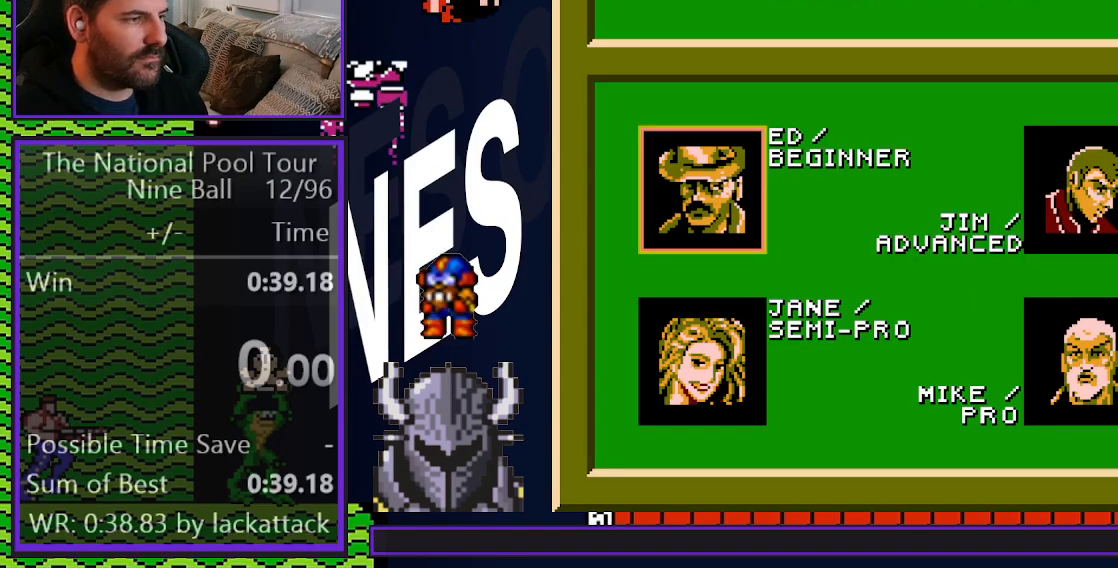
{"buttons": [], "events": []}
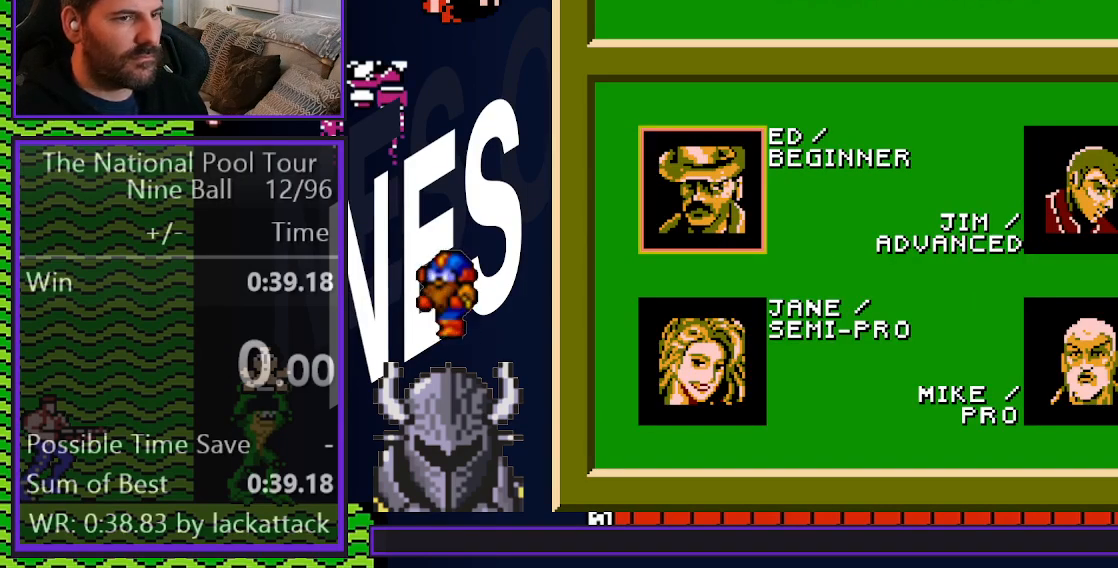
{"buttons": [], "events": []}
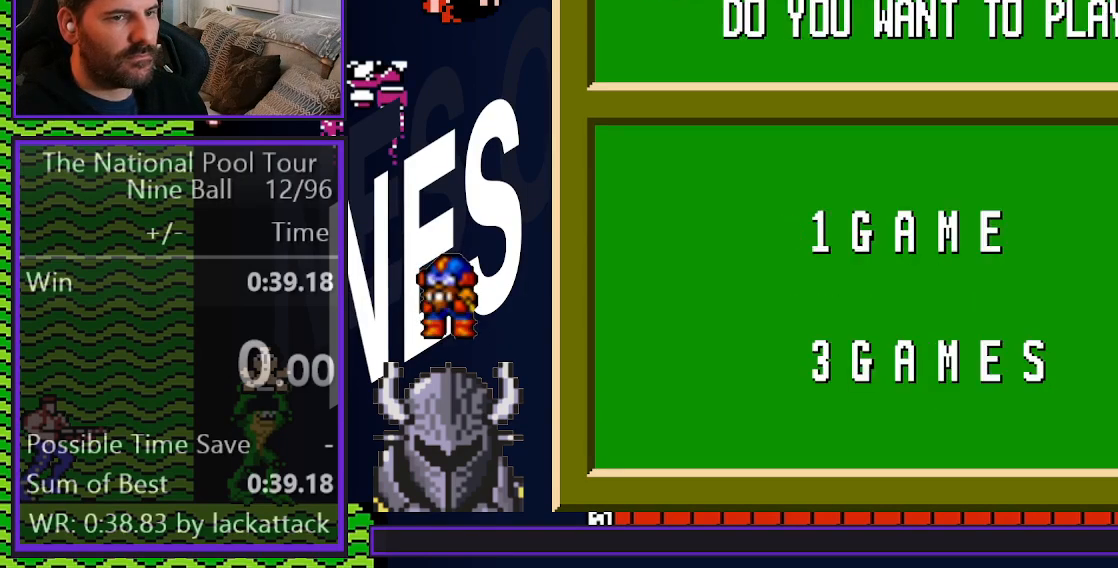
{"buttons": [], "events": [[317, "B", "down"], [433, "B", "up"]]}
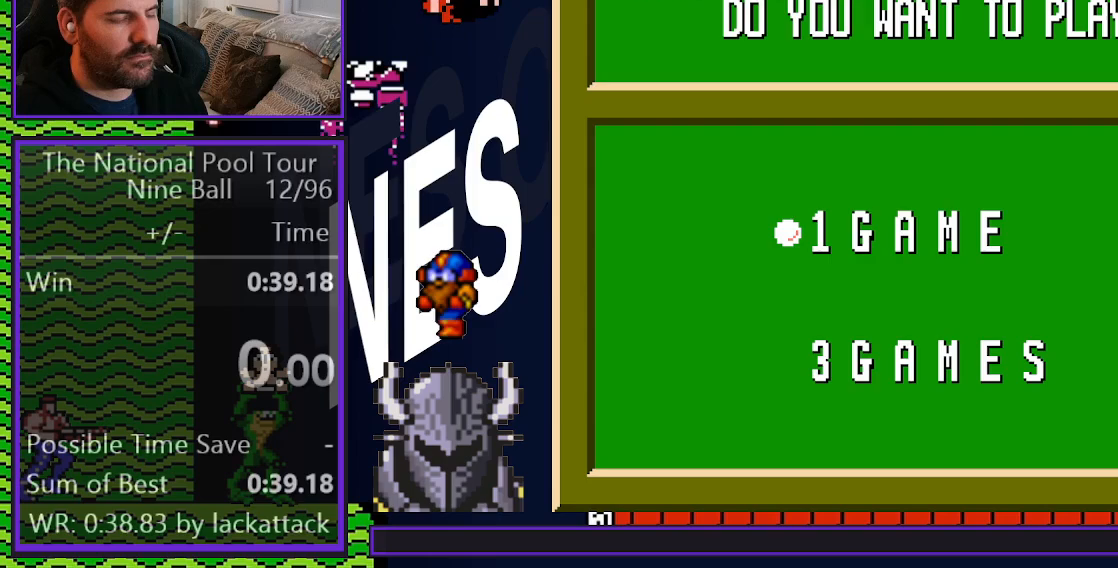
{"buttons": [], "events": []}
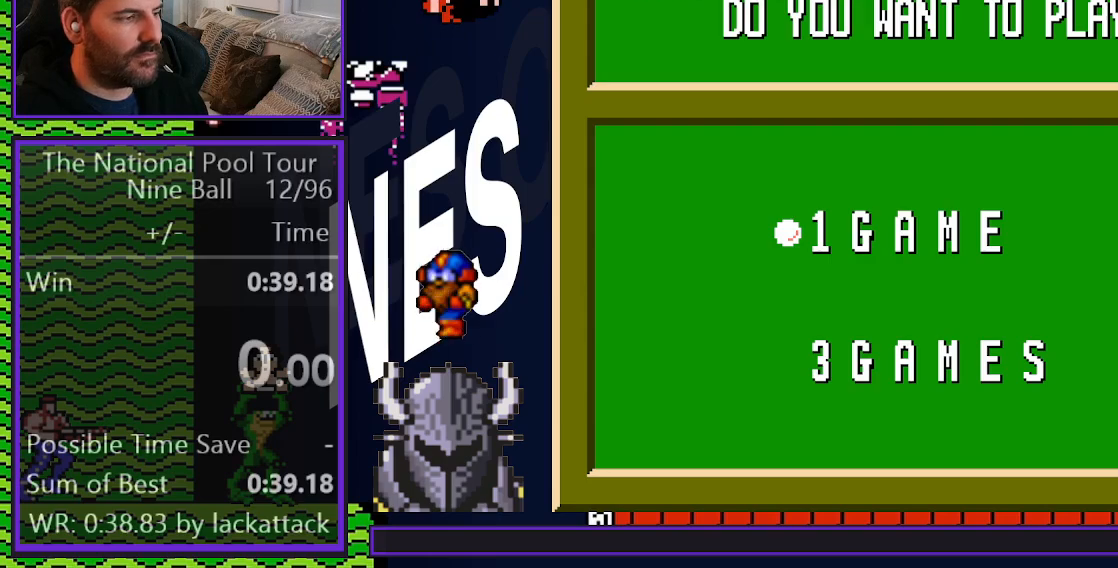
{"buttons": [], "events": []}
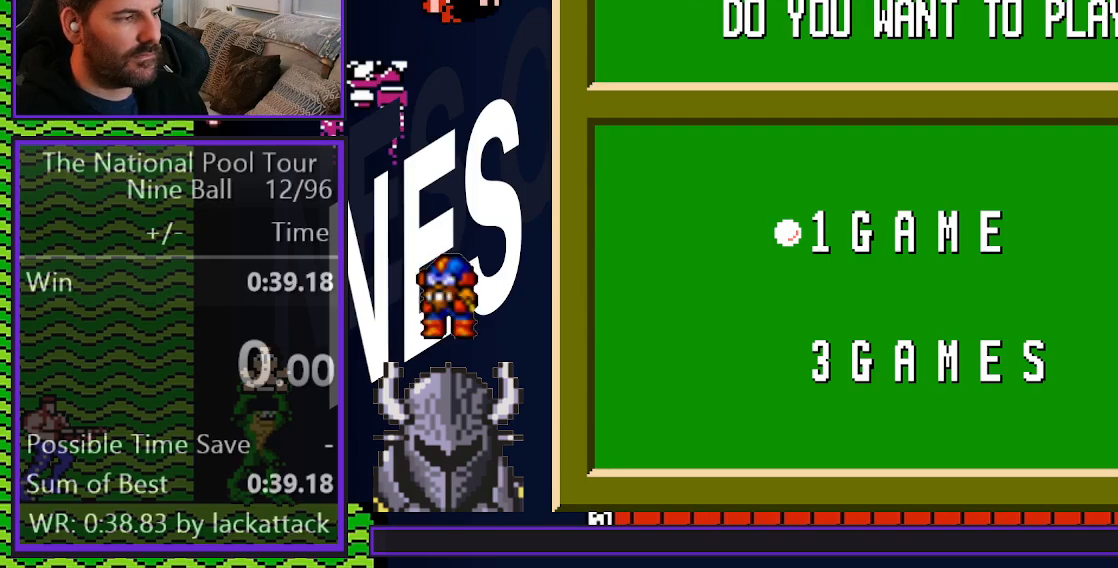
{"buttons": [], "events": []}
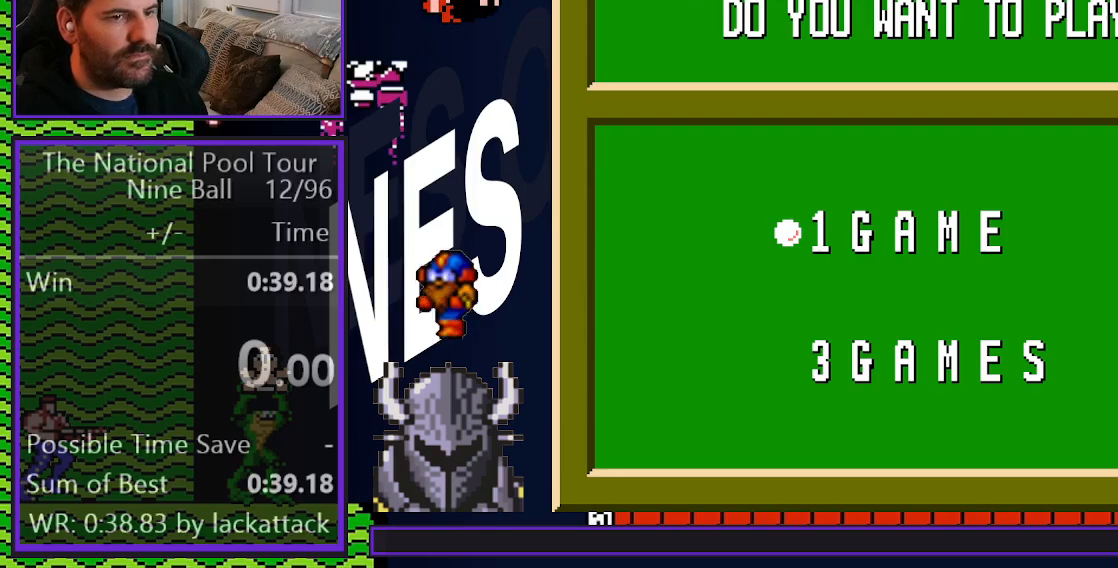
{"buttons": [], "events": []}
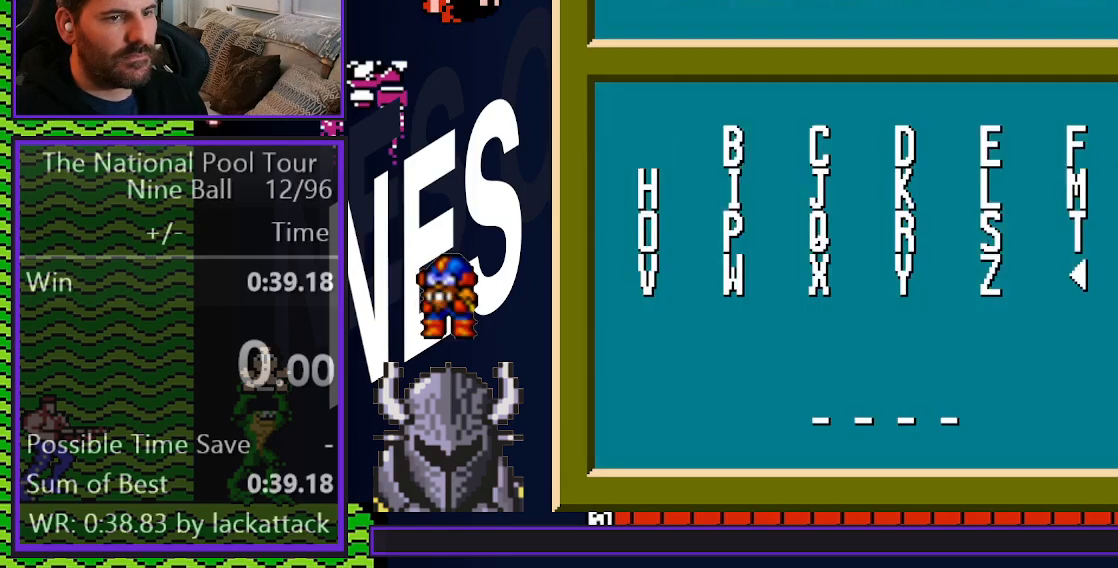
{"buttons": [], "events": [[333, "B", "down"], [450, "B", "up"]]}
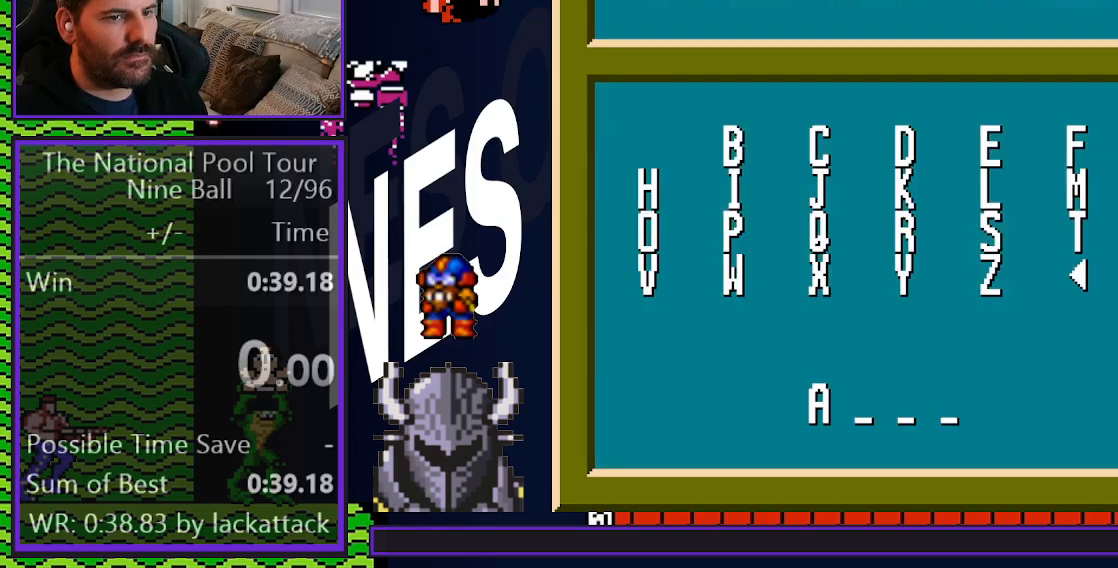
{"buttons": [], "events": [[67, "DPAD_LEFT", "down"], [167, "DPAD_LEFT", "up"], [367, "DPAD_UP", "down"], [467, "DPAD_UP", "up"]]}
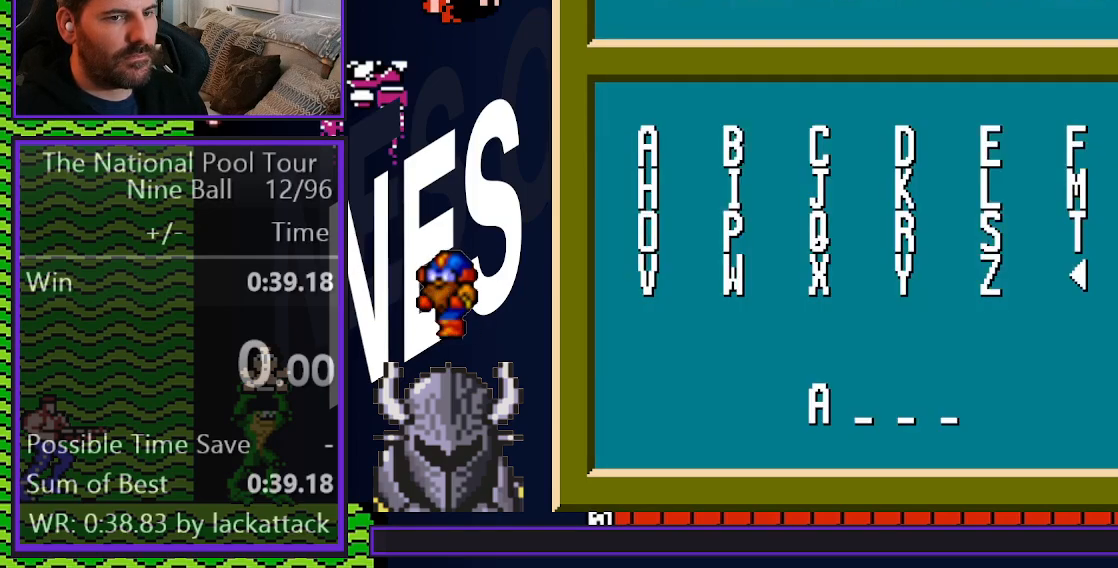
{"buttons": [], "events": []}